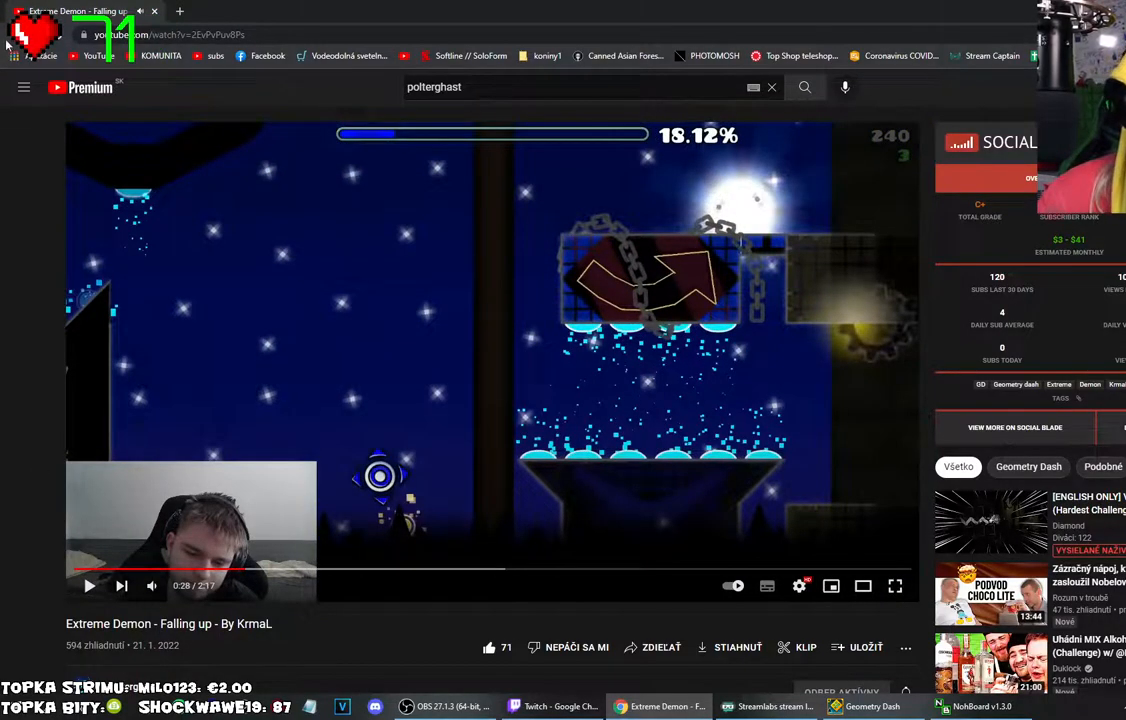
Gameplay with keyboard and mouse; each line is a JSON object with the keys and mouse buttons held at the frame after it. "events" lists presses ("down") and releases ("up") of "mouse_left", "mouse_wheel" and "mouse_right" between this image and that frame as [ms after this image, input, new state], when the widget could be followed in between. "mouse_left", "mouse_wheel", "mouse_right" = the "left", "wheel", "right" buttons of the "mouse" list. No other keys are recorded. "wheel" means that the mouse wheel is clicked or scrolled. Mouse movement is not recorded.
{"keys": [], "mouse": [], "events": [[233, "mouse_left", "down"], [316, "mouse_left", "up"]]}
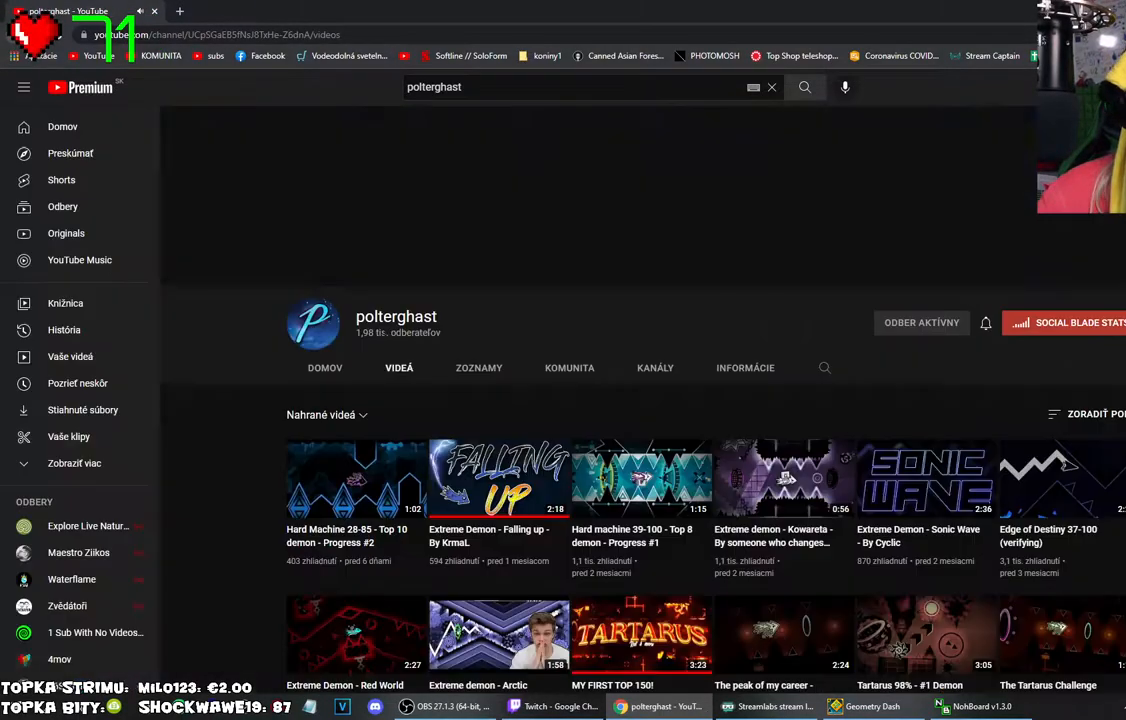
{"keys": [], "mouse": [], "events": []}
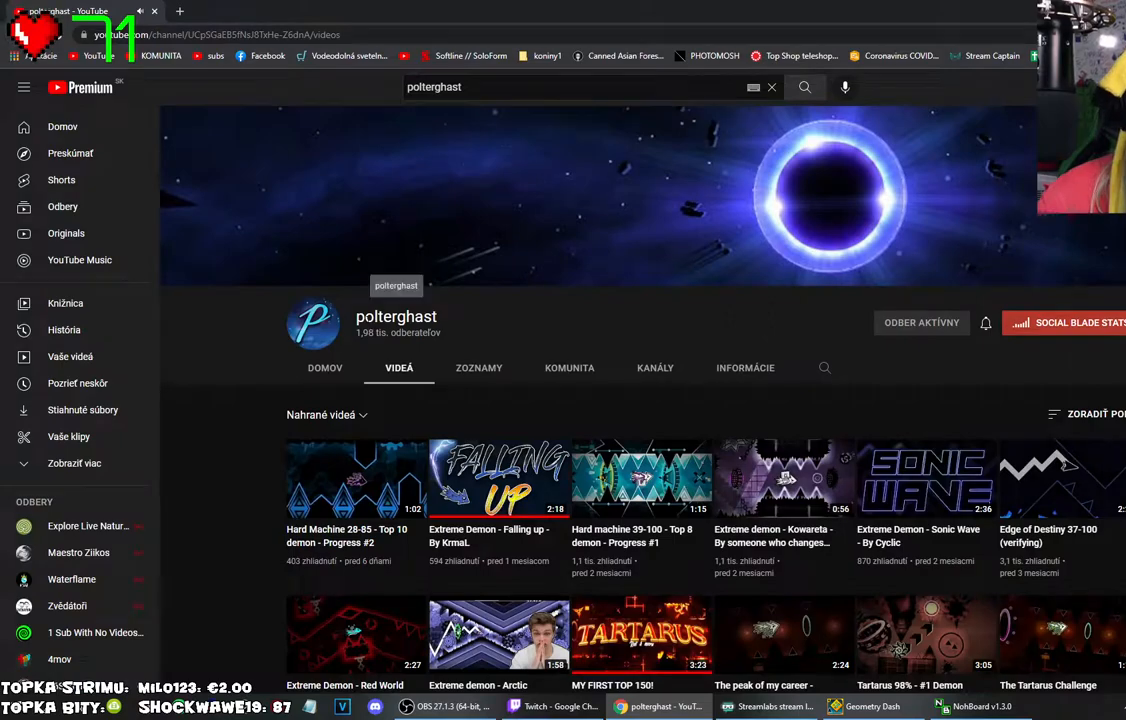
{"keys": [], "mouse": [], "events": []}
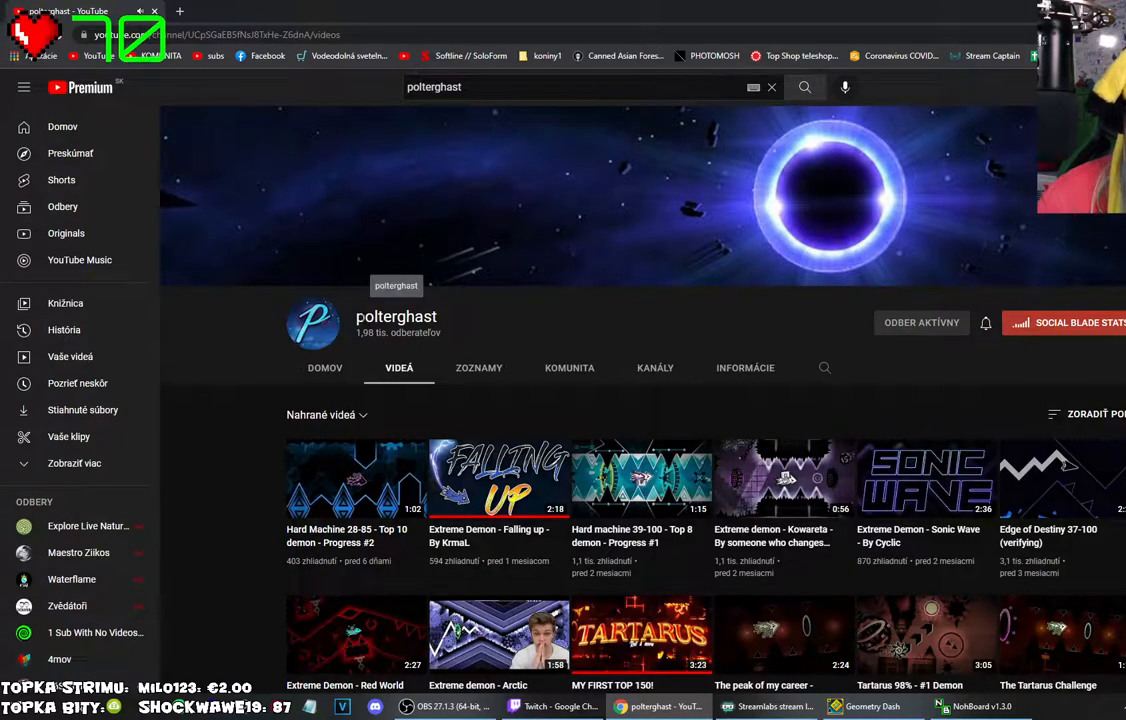
{"keys": [], "mouse": [], "events": []}
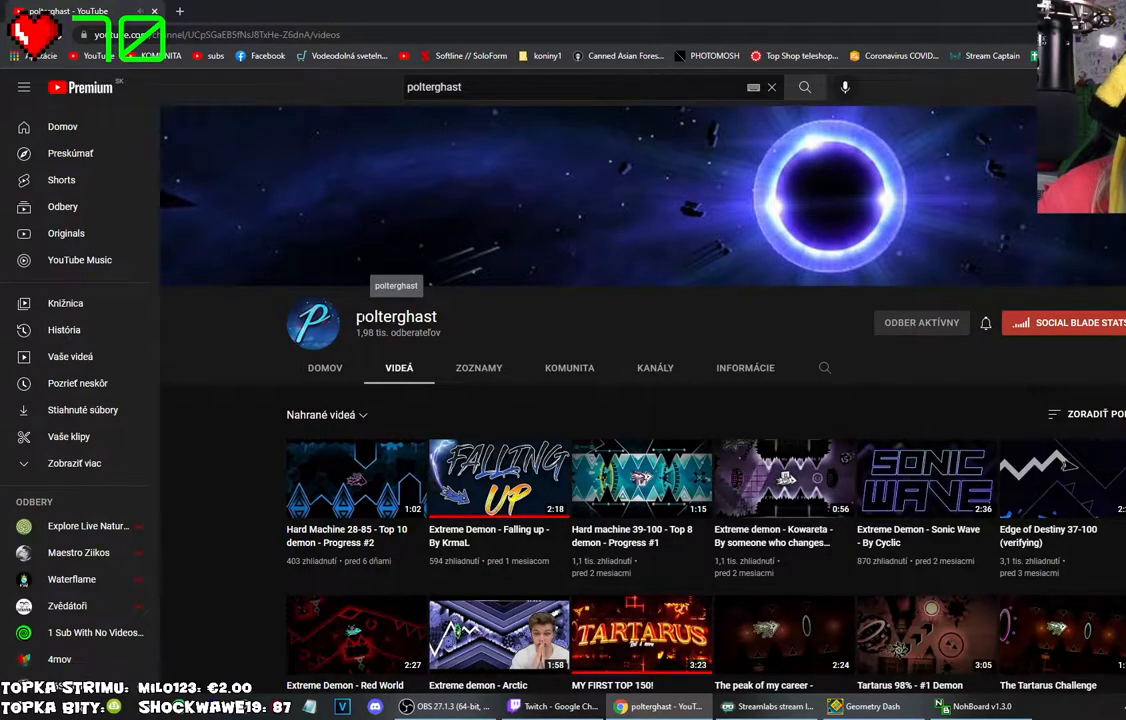
{"keys": [], "mouse": [], "events": []}
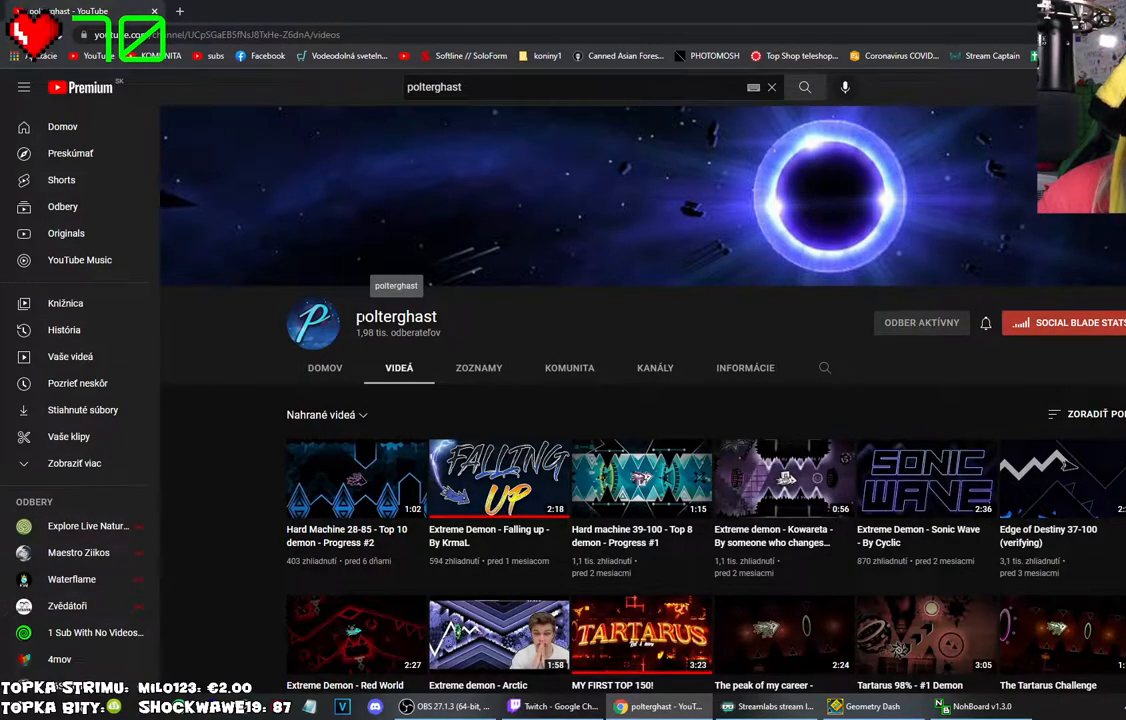
{"keys": [], "mouse": [], "events": []}
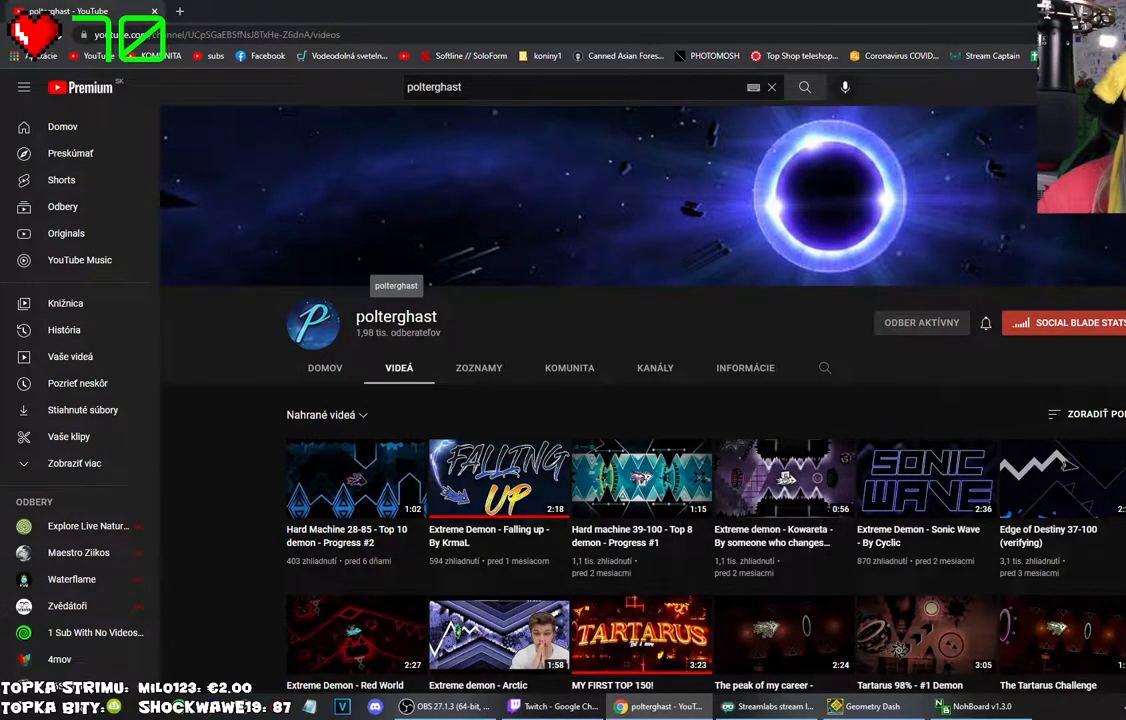
{"keys": [], "mouse": [], "events": []}
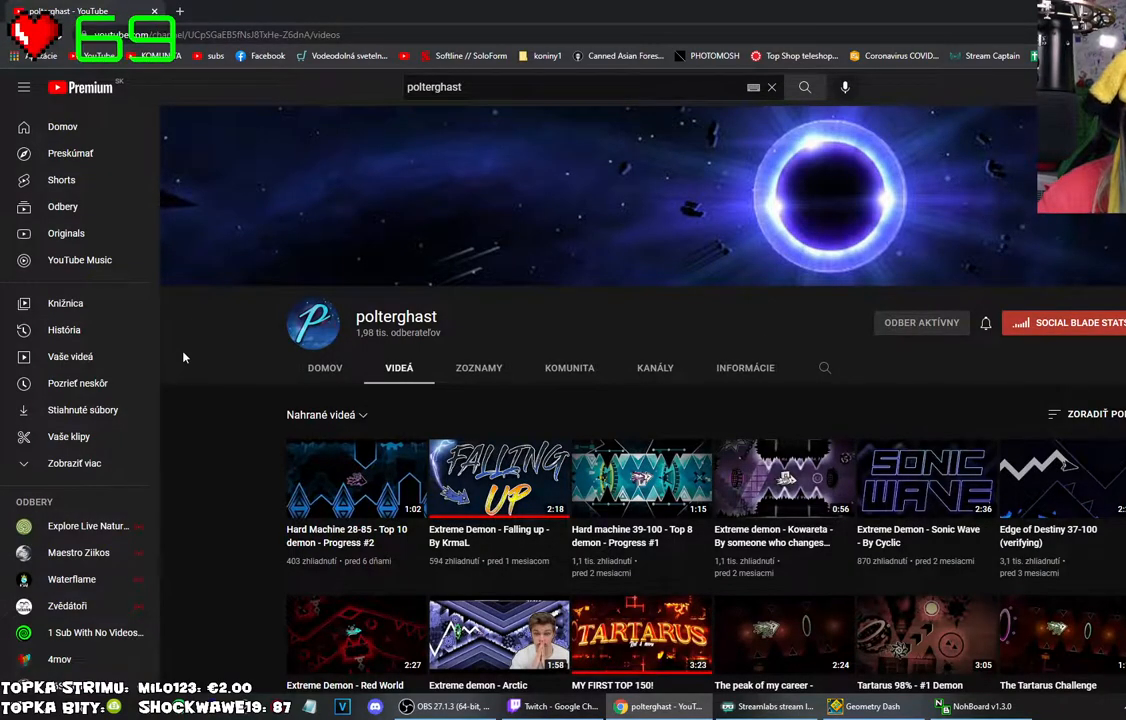
{"keys": [], "mouse": [], "events": [[200, "mouse_wheel", "down"], [283, "mouse_wheel", "up"]]}
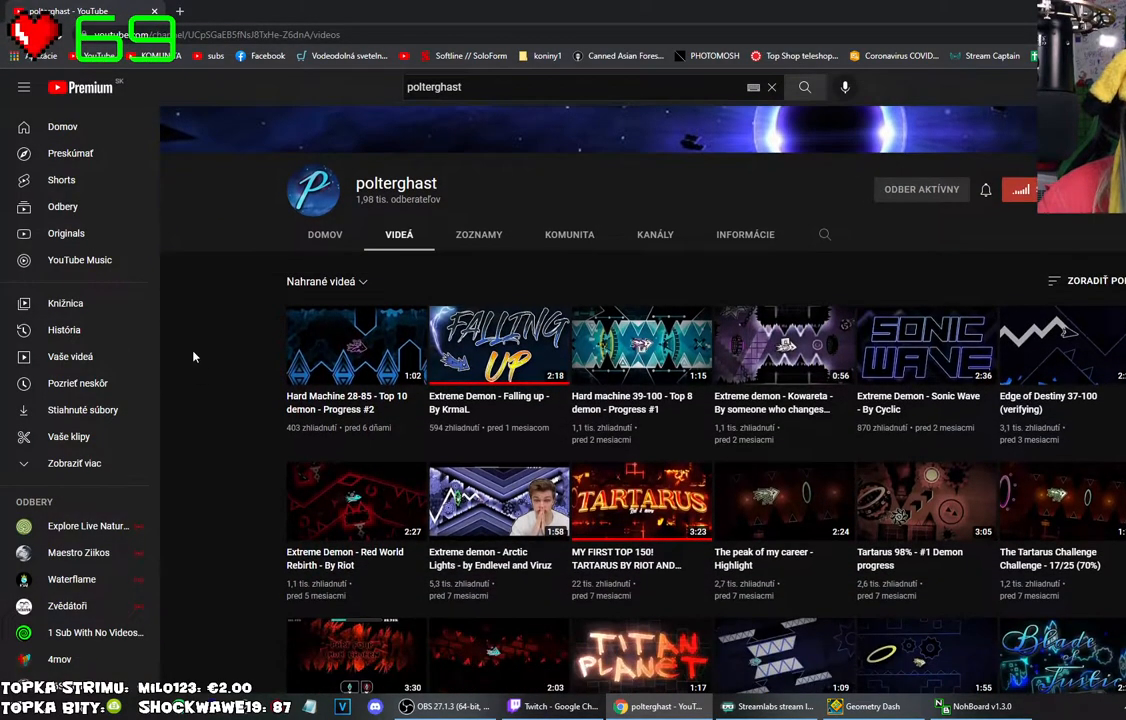
{"keys": [], "mouse": [], "events": [[316, "mouse_wheel", "down"], [366, "mouse_wheel", "up"]]}
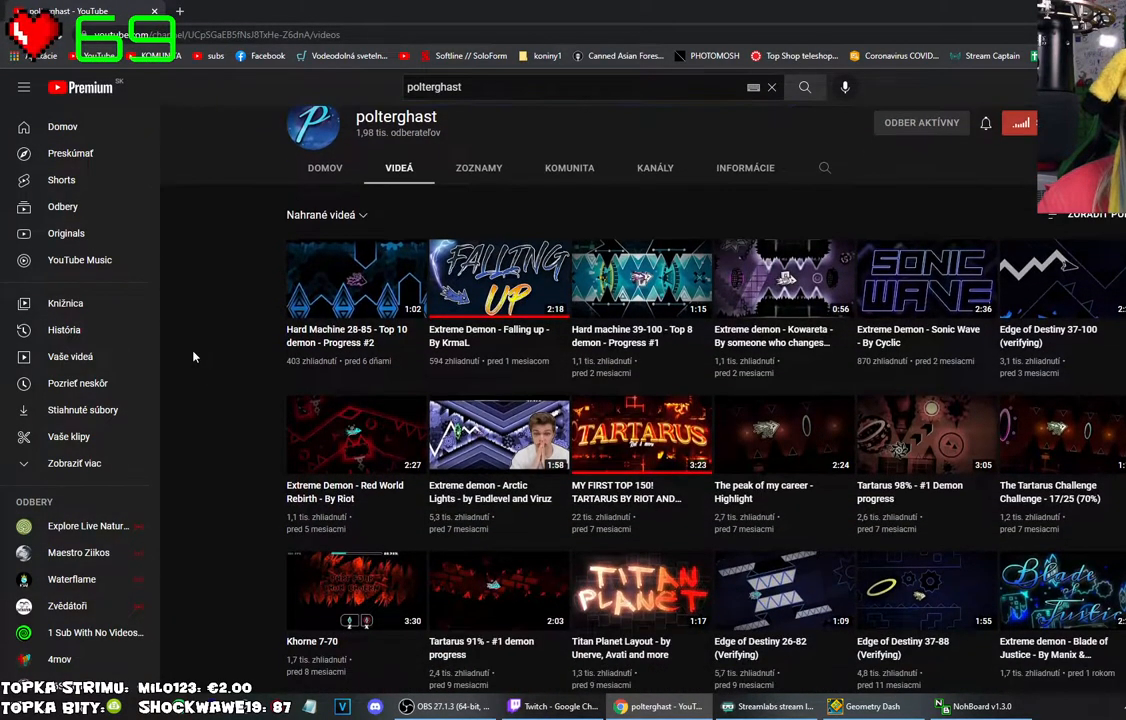
{"keys": [], "mouse": [], "events": [[183, "mouse_wheel", "down"], [316, "mouse_wheel", "up"]]}
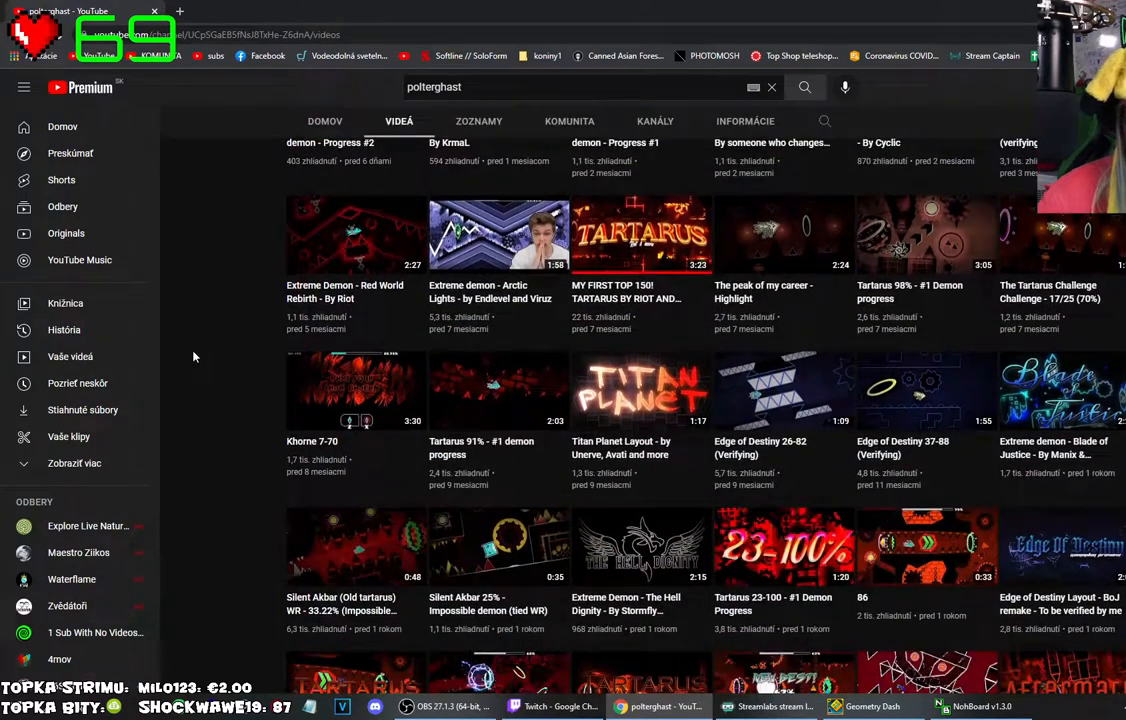
{"keys": [], "mouse": [], "events": []}
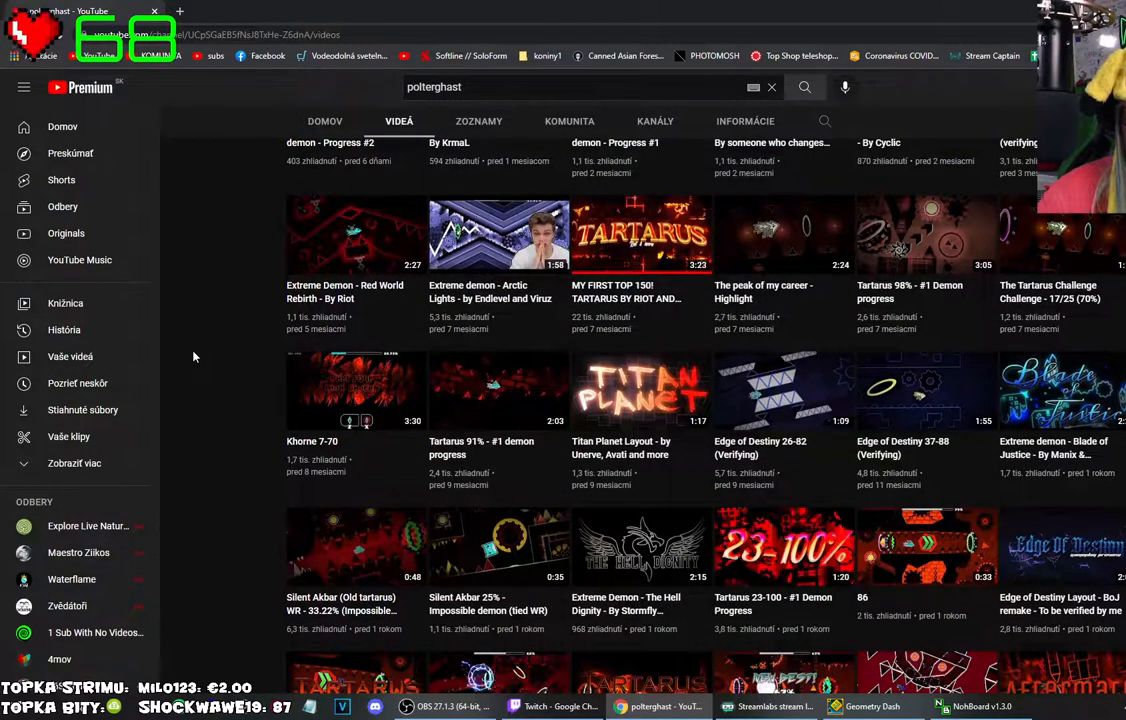
{"keys": [], "mouse": ["right"], "events": [[33, "mouse_right", "down"]]}
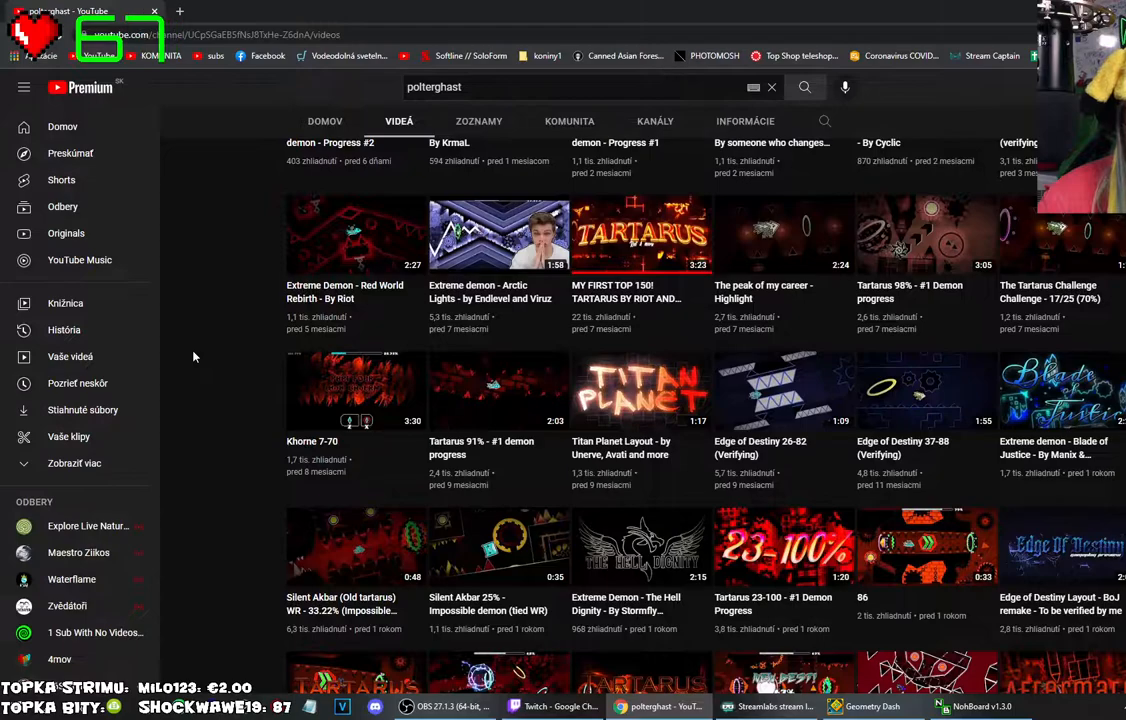
{"keys": [], "mouse": ["right"], "events": [[150, "mouse_wheel", "down"], [233, "mouse_wheel", "up"]]}
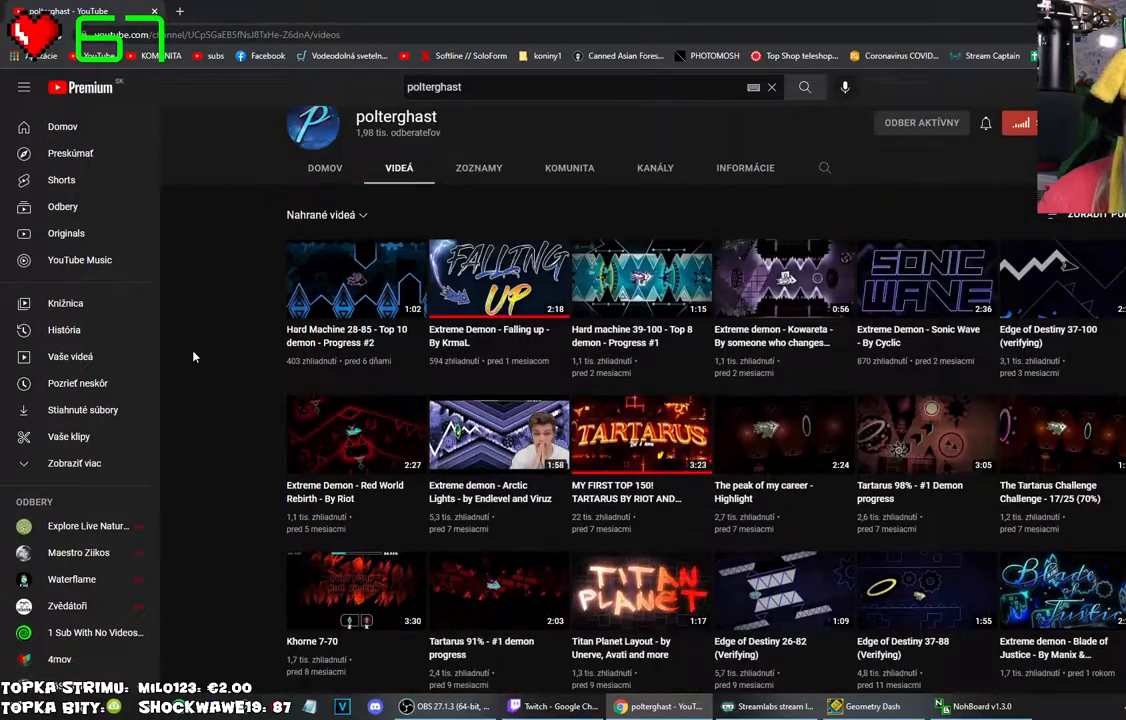
{"keys": [], "mouse": ["right"], "events": []}
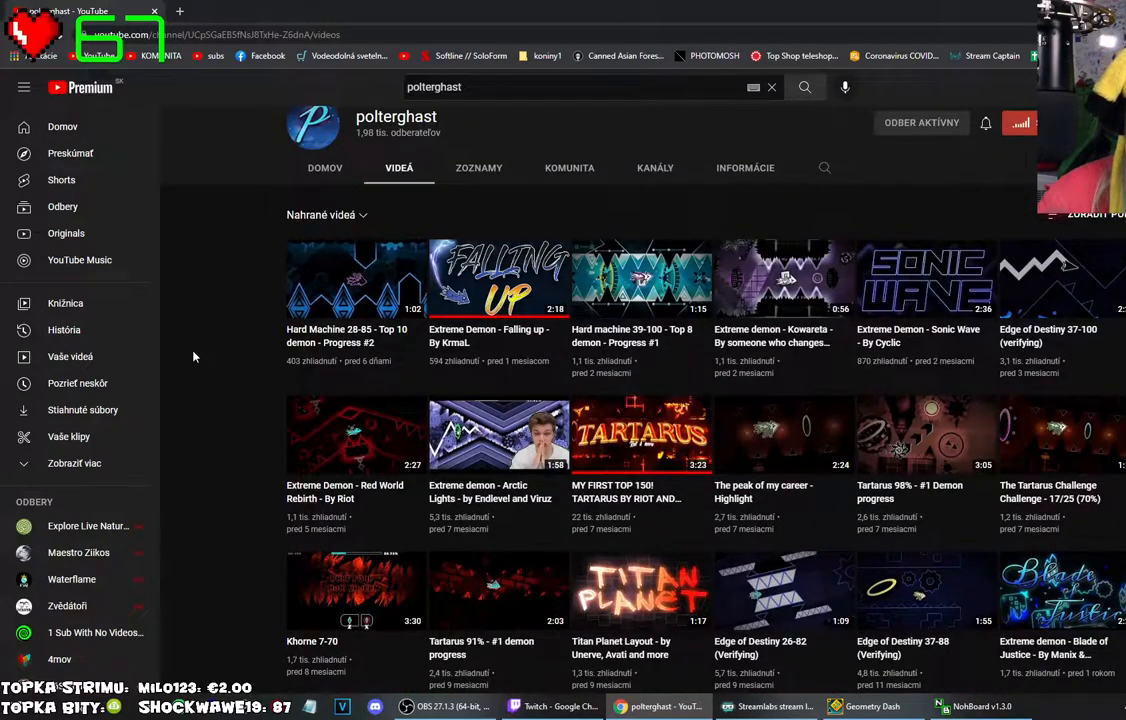
{"keys": [], "mouse": ["right"], "events": []}
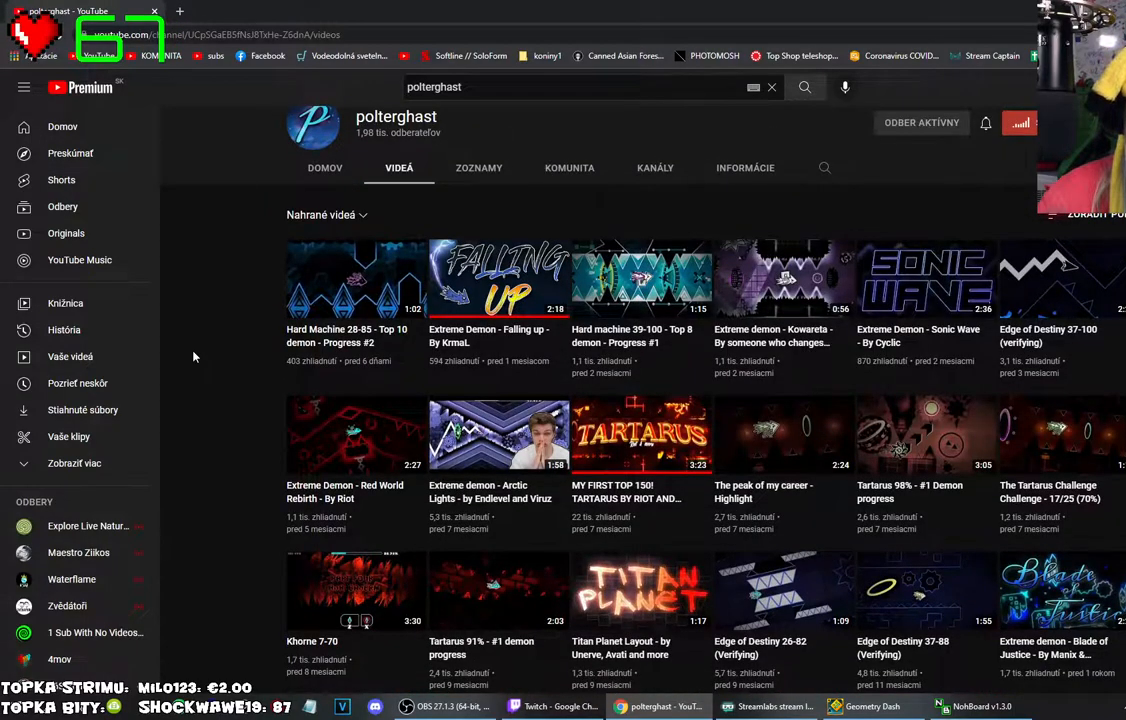
{"keys": [], "mouse": [], "events": [[366, "mouse_right", "up"]]}
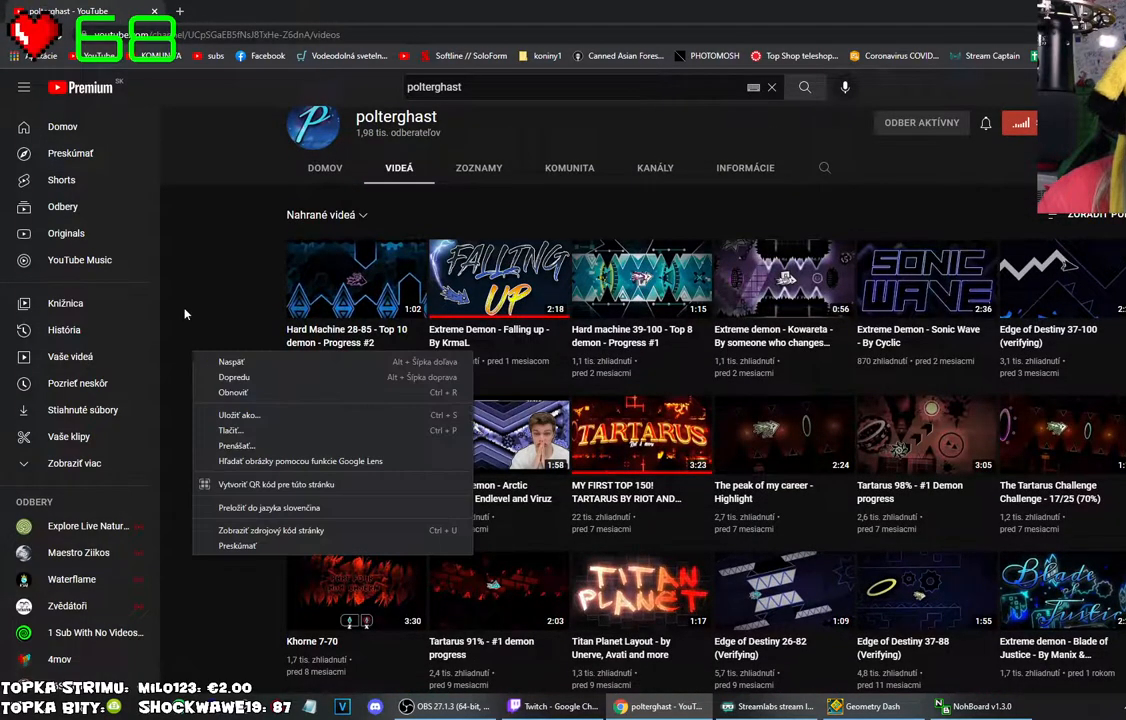
{"keys": [], "mouse": [], "events": [[200, "mouse_left", "down"], [300, "mouse_left", "up"]]}
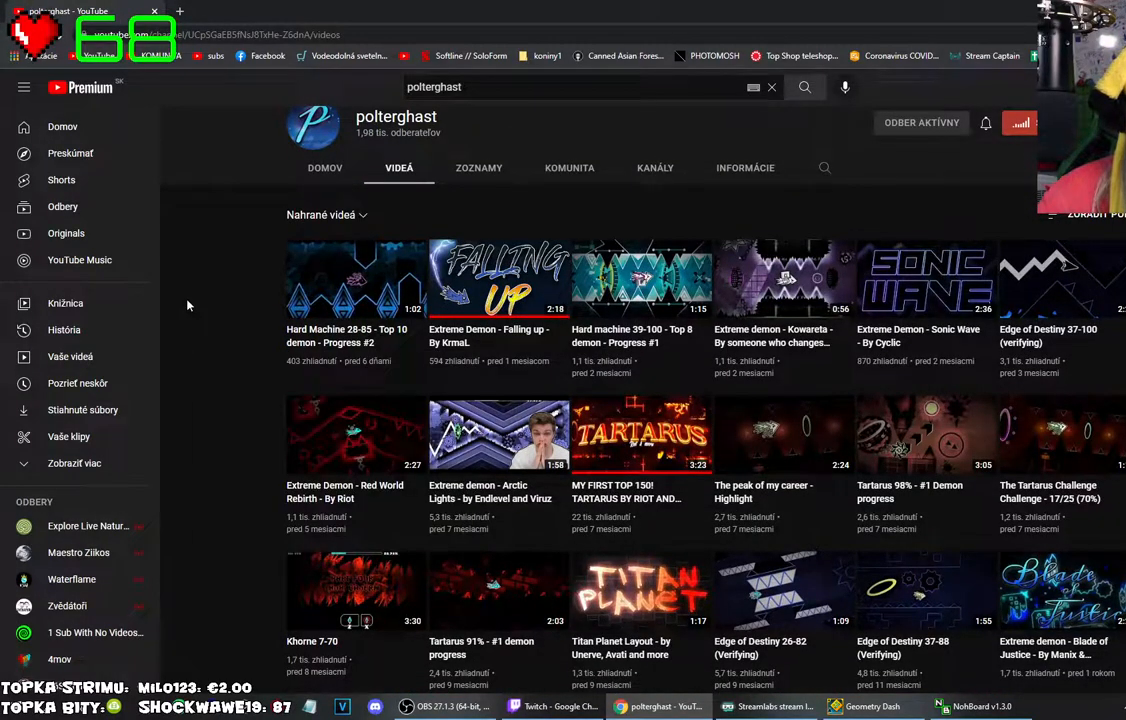
{"keys": [], "mouse": [], "events": []}
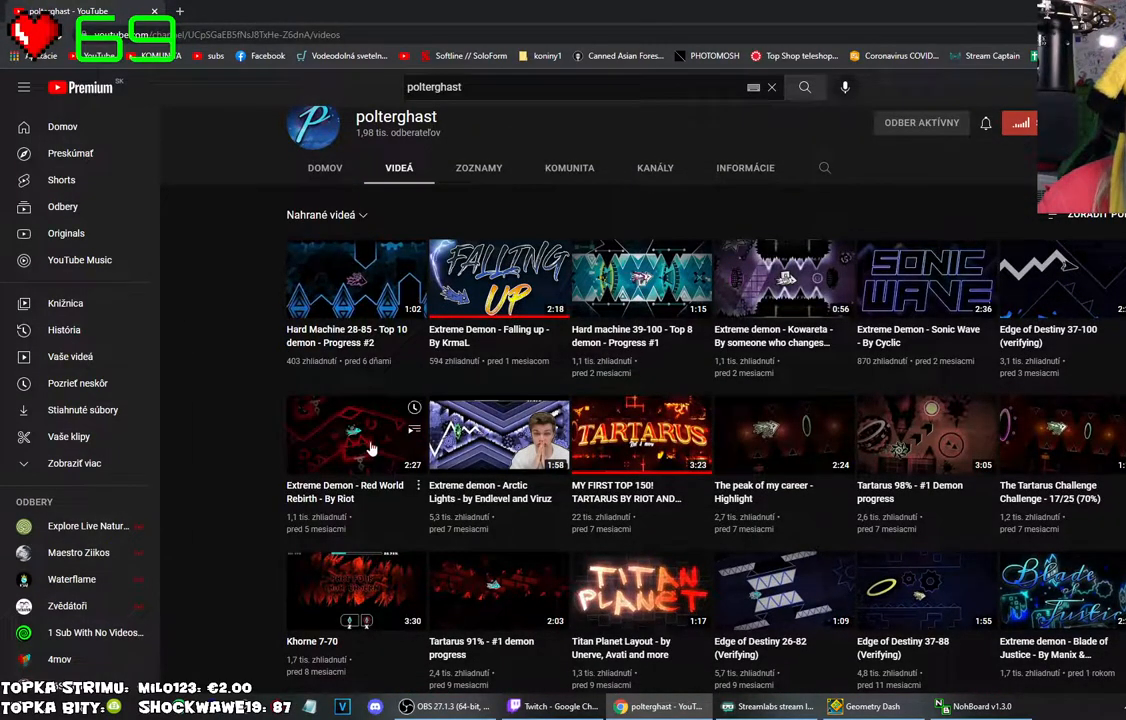
{"keys": [], "mouse": [], "events": []}
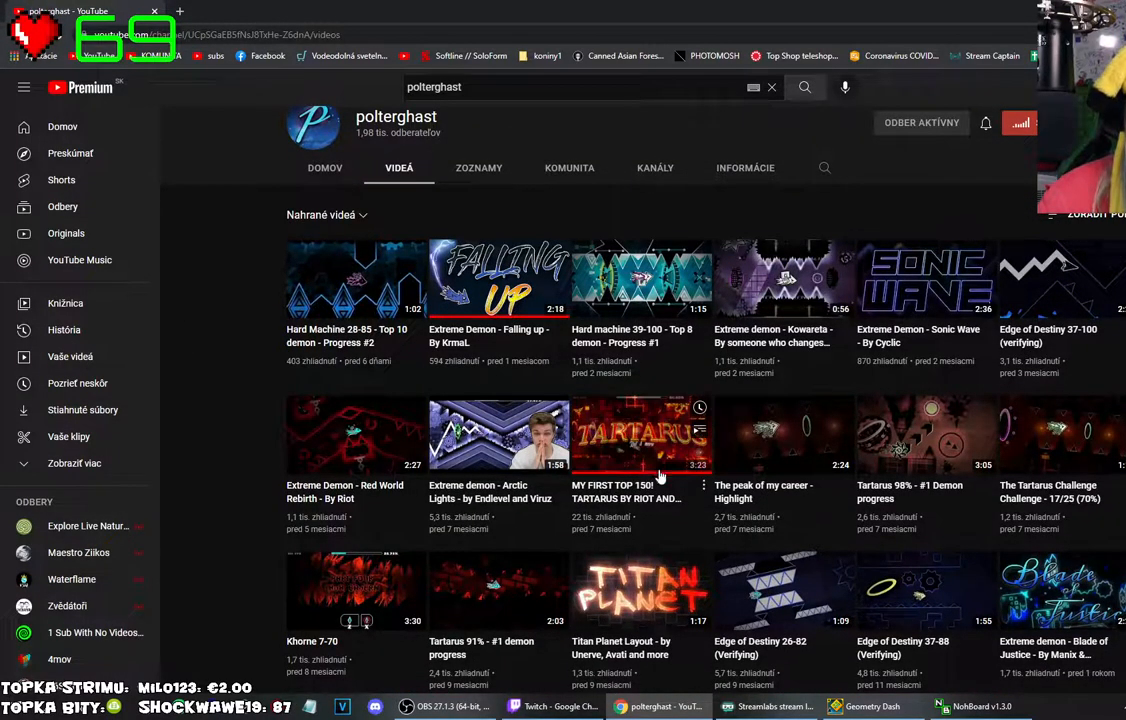
{"keys": [], "mouse": [], "events": []}